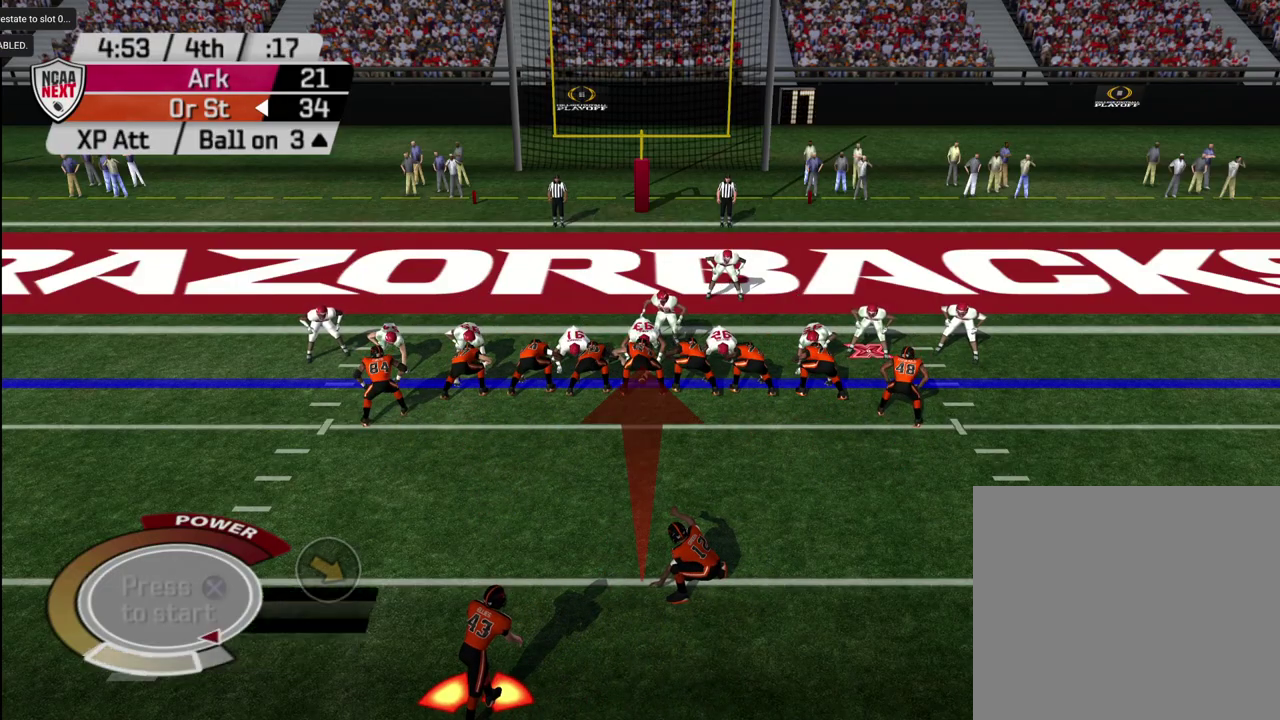
Gameplay with a controller (PlayStation layout); each line is a JSON object with the inputs held at the frame after it (dt_ms = milliseconds from this image to that frame). "events" lists button and stick changes between this image and that frame as [ms after this image, input, new state], when the widget could be followed in between. Not read: L1.
{"dt_ms": 600, "buttons": ["CROSS"], "left_stick": "center", "right_stick": "center", "events": [[267, "CROSS", "down"], [367, "CROSS", "up"], [583, "CROSS", "down"]]}
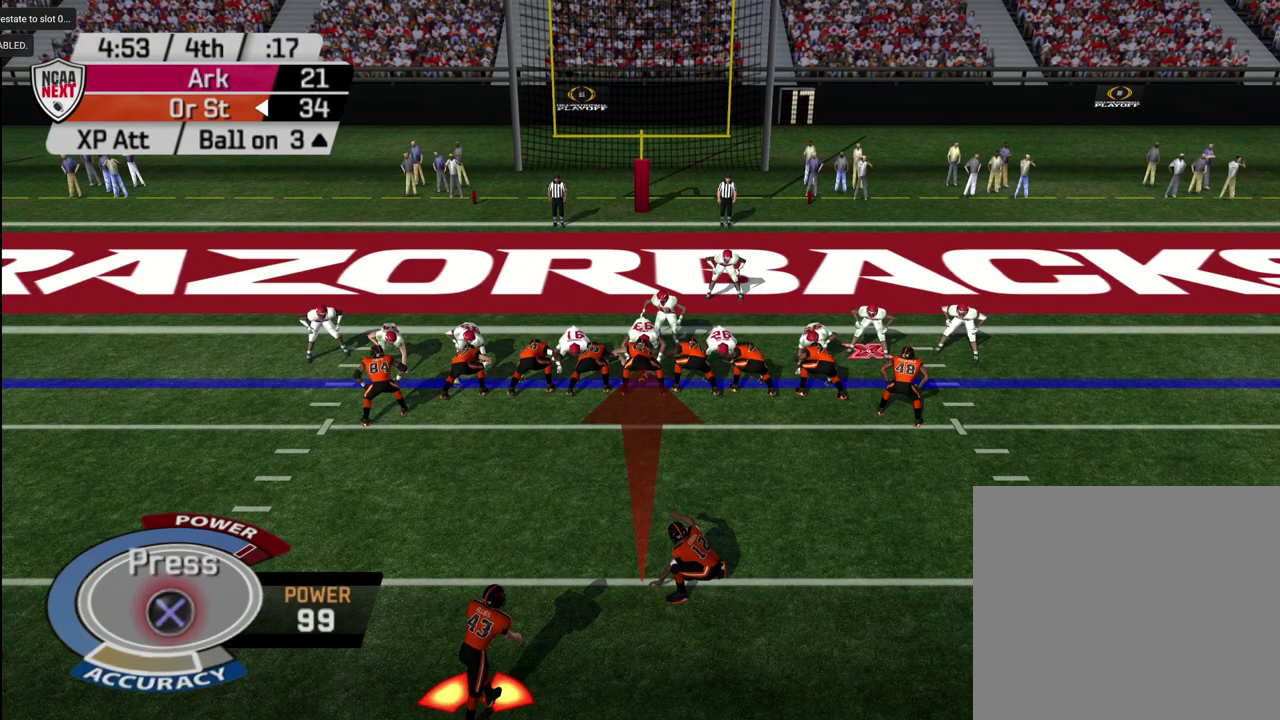
{"dt_ms": 400, "buttons": [], "left_stick": "center", "right_stick": "center", "events": [[83, "CROSS", "up"]]}
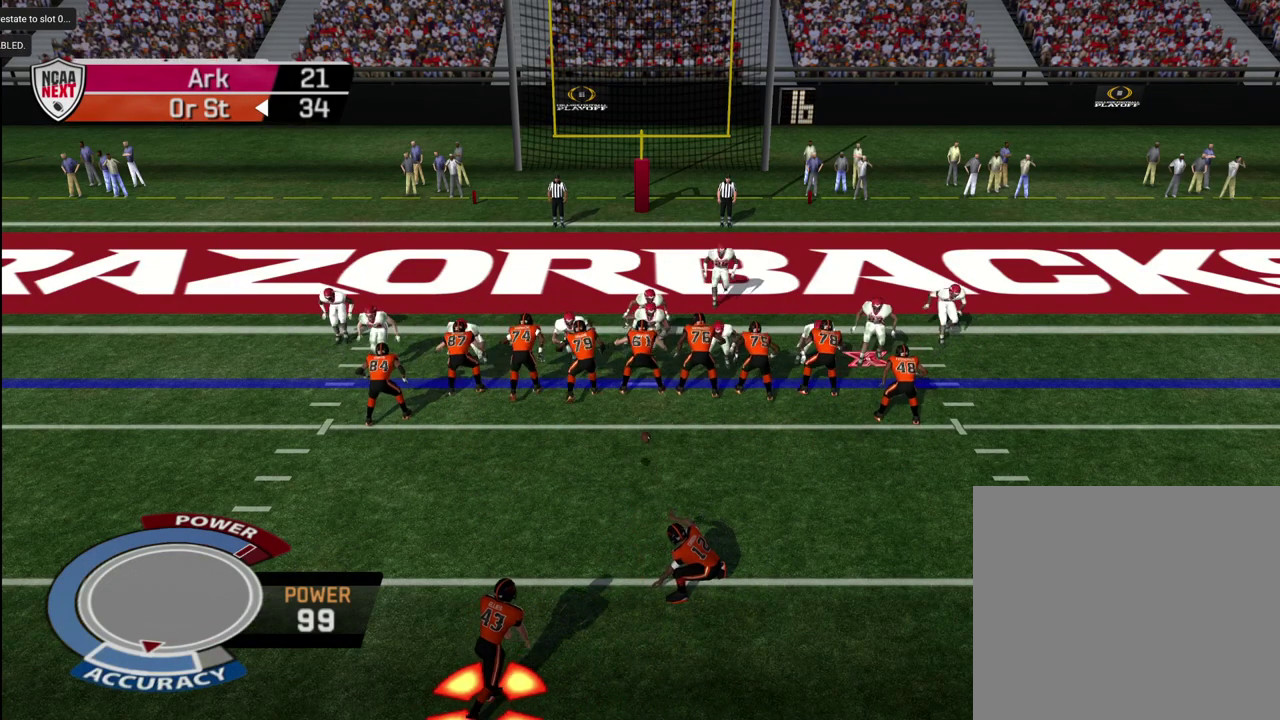
{"dt_ms": 500, "buttons": [], "left_stick": "center", "right_stick": "center", "events": []}
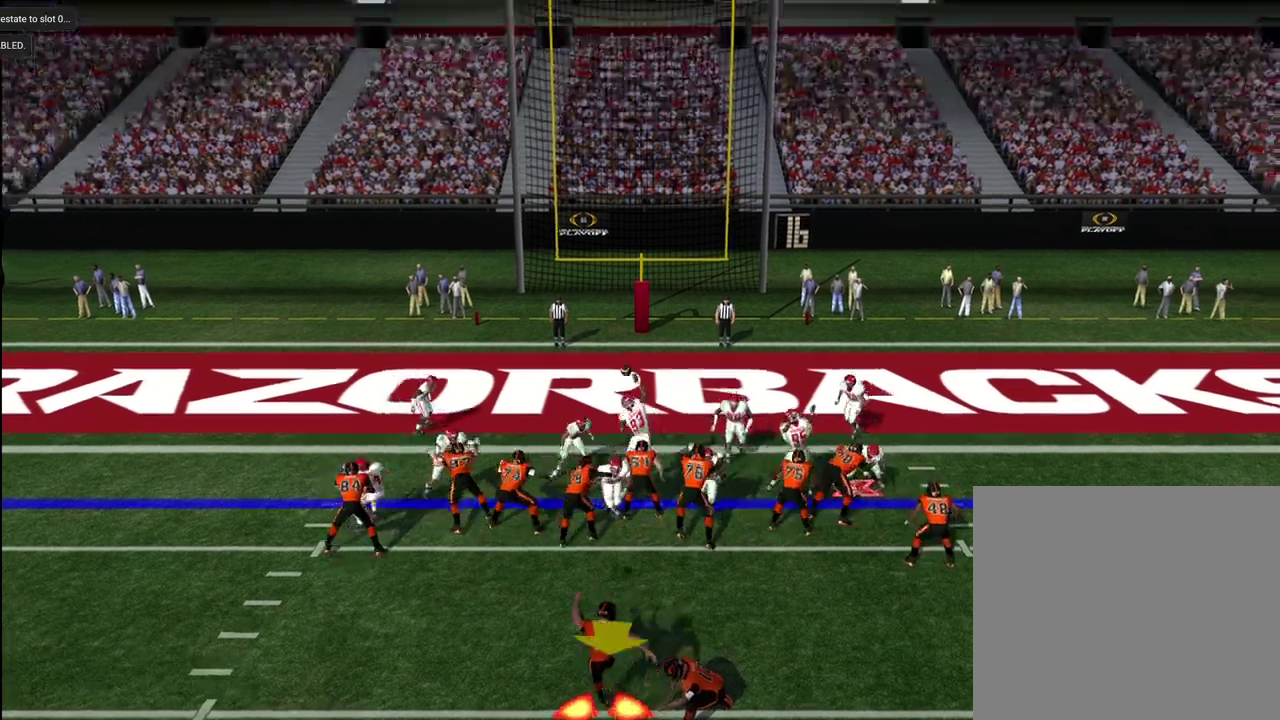
{"dt_ms": 300, "buttons": [], "left_stick": "center", "right_stick": "center", "events": []}
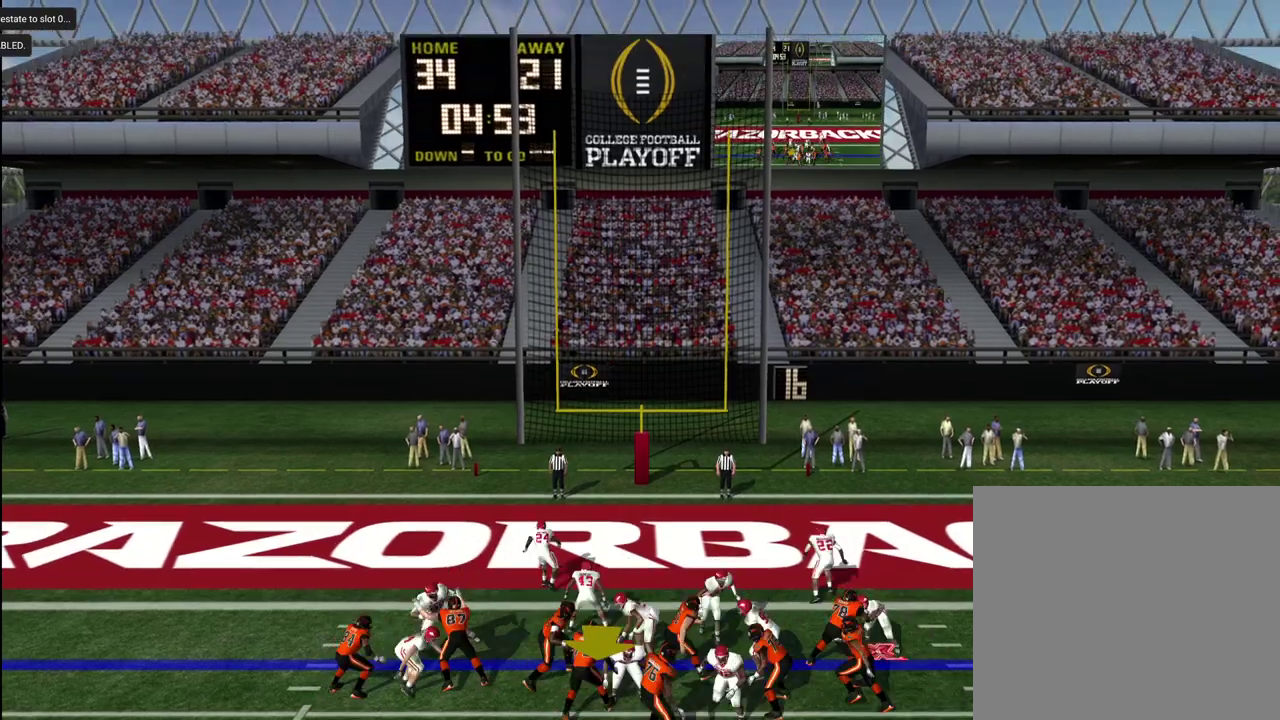
{"dt_ms": 700, "buttons": [], "left_stick": "center", "right_stick": "center", "events": []}
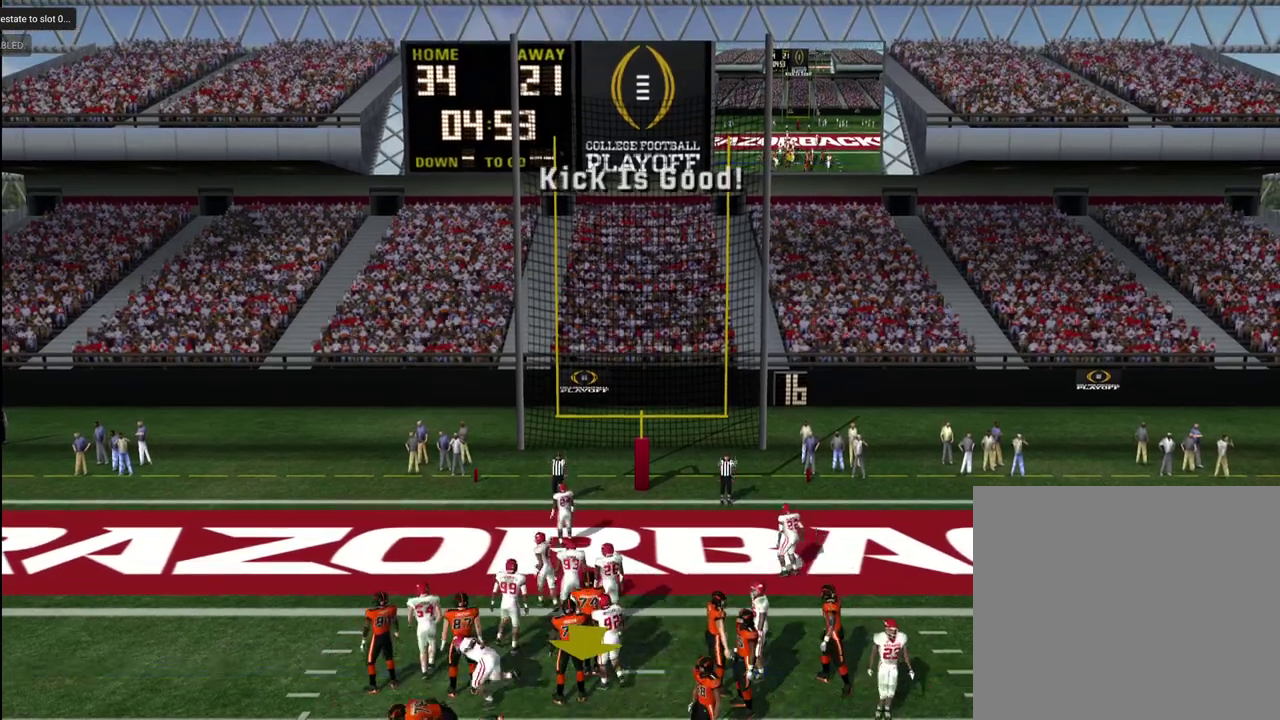
{"dt_ms": 500, "buttons": [], "left_stick": "center", "right_stick": "center", "events": []}
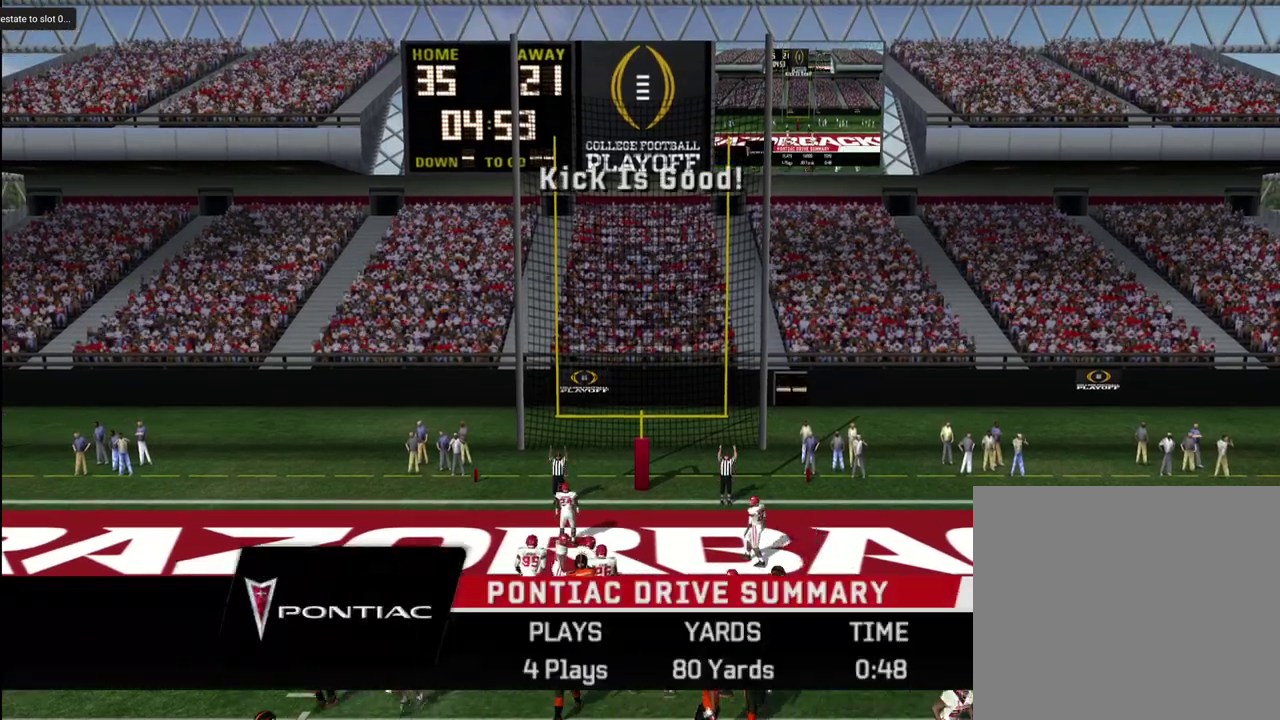
{"dt_ms": 600, "buttons": [], "left_stick": "center", "right_stick": "center", "events": [[350, "CROSS", "down"], [417, "CROSS", "up"], [517, "CROSS", "down"], [567, "CROSS", "up"]]}
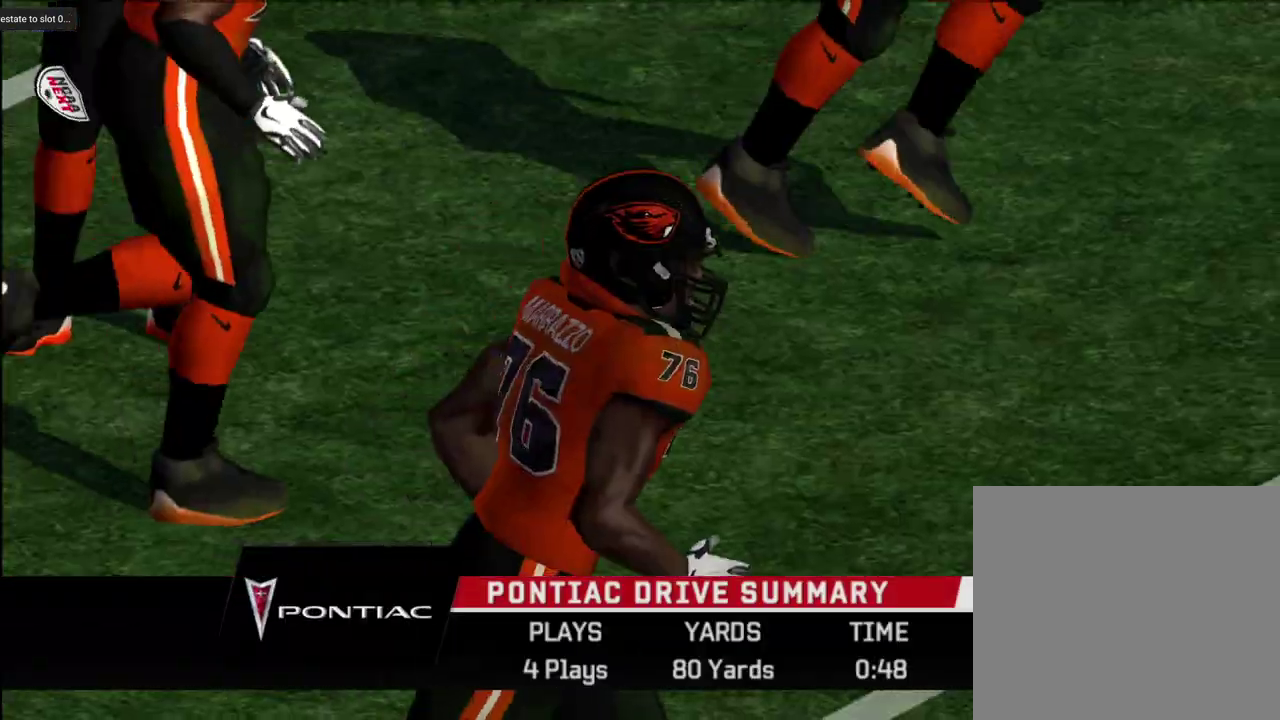
{"dt_ms": 400, "buttons": ["CROSS"], "left_stick": "center", "right_stick": "center", "events": [[50, "CROSS", "down"], [117, "CROSS", "up"], [183, "CROSS", "down"], [267, "CROSS", "up"], [317, "CROSS", "down"]]}
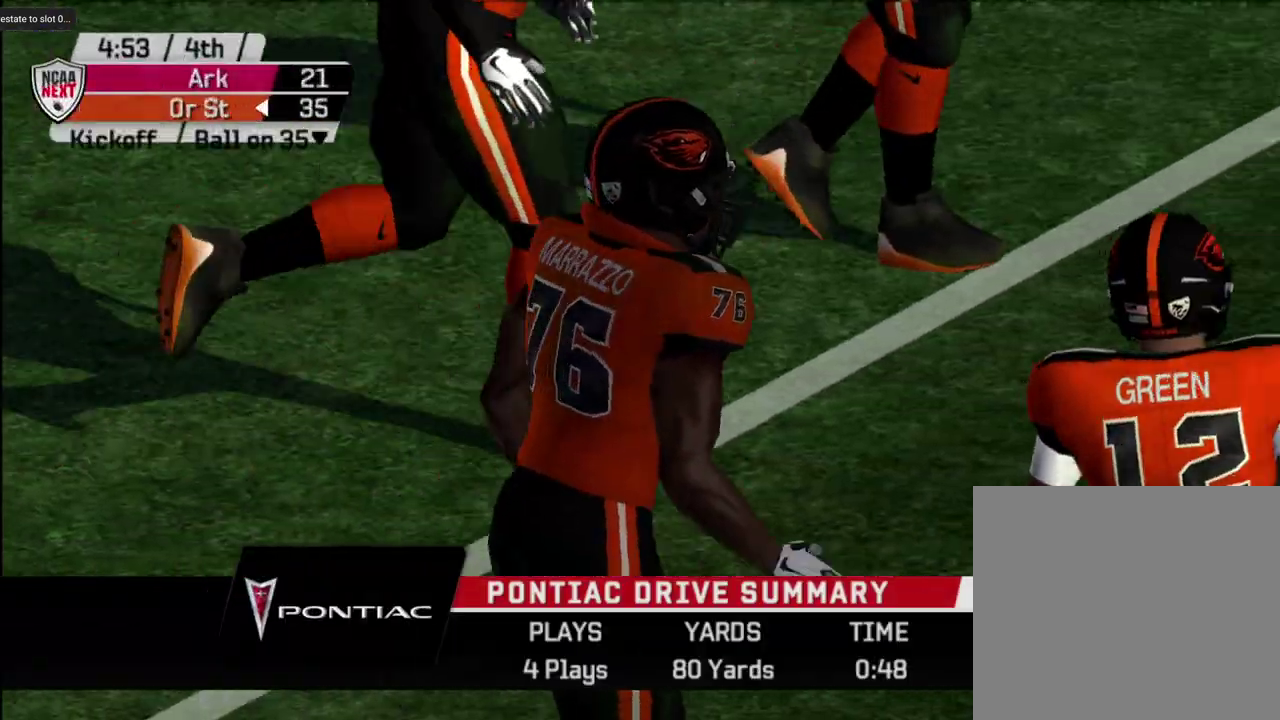
{"dt_ms": 300, "buttons": [], "left_stick": "center", "right_stick": "center", "events": [[133, "CROSS", "up"], [200, "CROSS", "down"], [267, "CROSS", "up"]]}
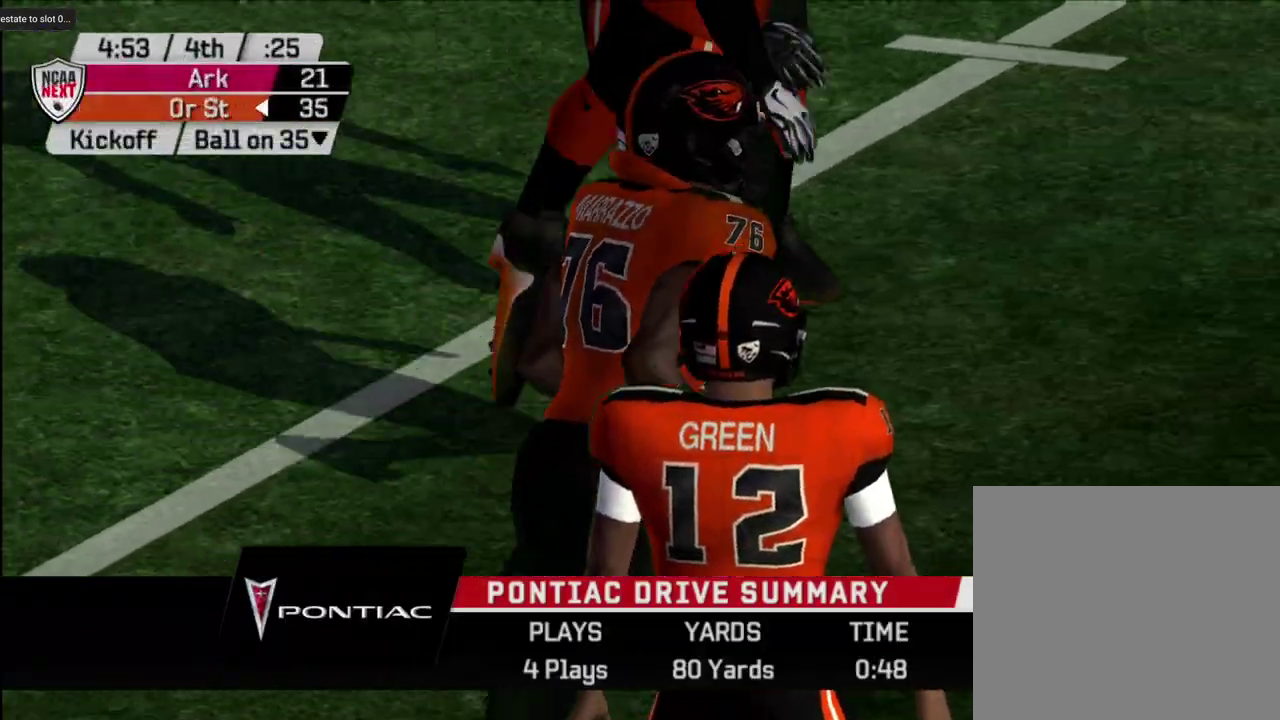
{"dt_ms": 700, "buttons": [], "left_stick": "center", "right_stick": "center", "events": [[33, "CROSS", "down"], [83, "CROSS", "up"], [167, "CROSS", "down"], [250, "CROSS", "up"], [333, "CROSS", "down"], [383, "CROSS", "up"], [433, "CROSS", "down"], [500, "CROSS", "up"], [567, "CROSS", "down"], [650, "CROSS", "up"]]}